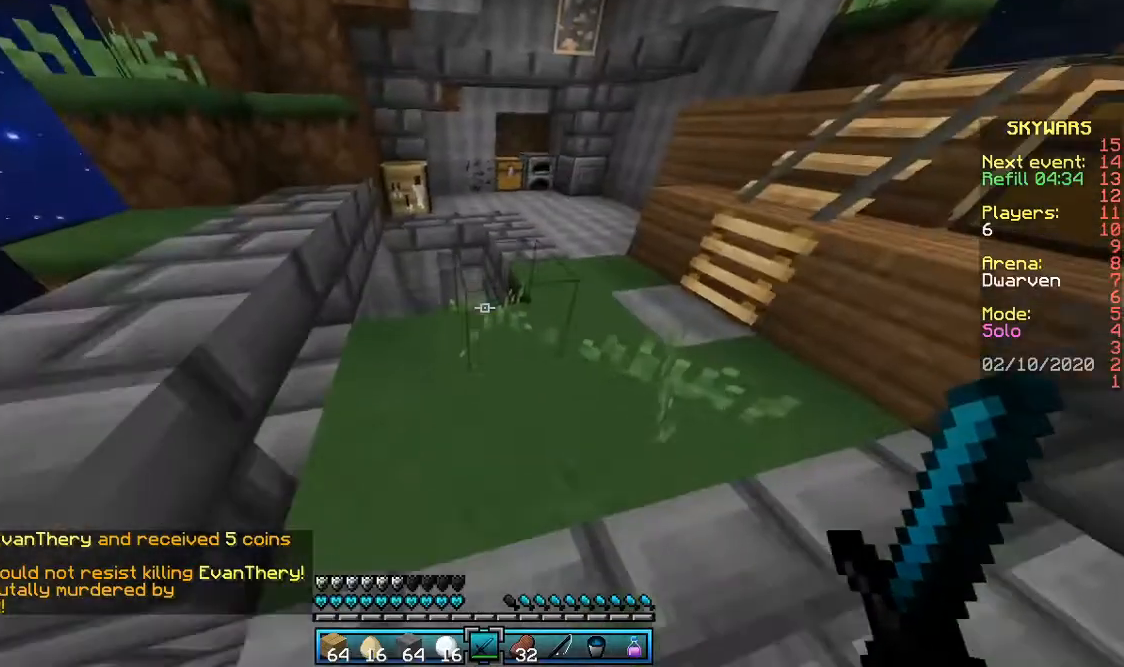
Gameplay with keyboard and mouse; each line is a JSON object with the keys and mouse buttons held at the frame after it. "events" lists presses ("down") and releases ("up") of "a", "d", "s", "space", "w", "mouse_left" and "mouse_right" between this image and that frame as [ms after this image, input, new state], when the widget could be followed in between. "mouse_left", "mouse_right" = the "left", "right" buttons of the "mouse" list. No other keys are recorded. Fast repeated clicks can show as one long hold. Mouse movement is not recorded.
{"keys": [], "mouse": [], "events": [[67, "w", "up"], [100, "w", "down"], [500, "w", "up"]]}
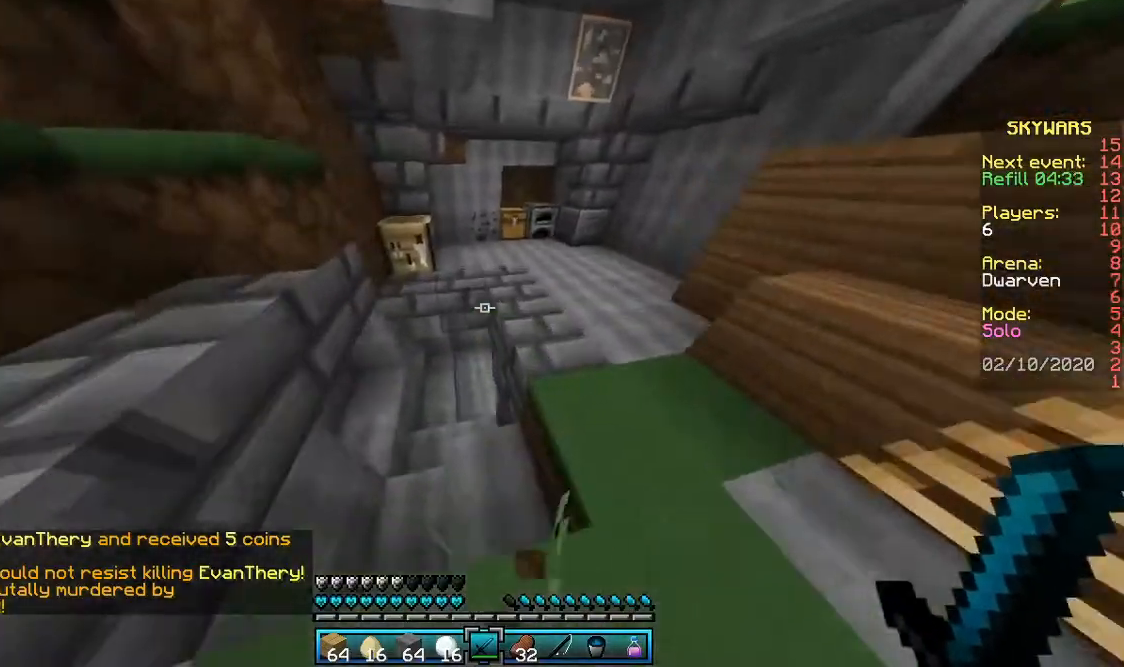
{"keys": ["w"], "mouse": [], "events": [[33, "a", "down"], [200, "w", "down"], [267, "a", "up"]]}
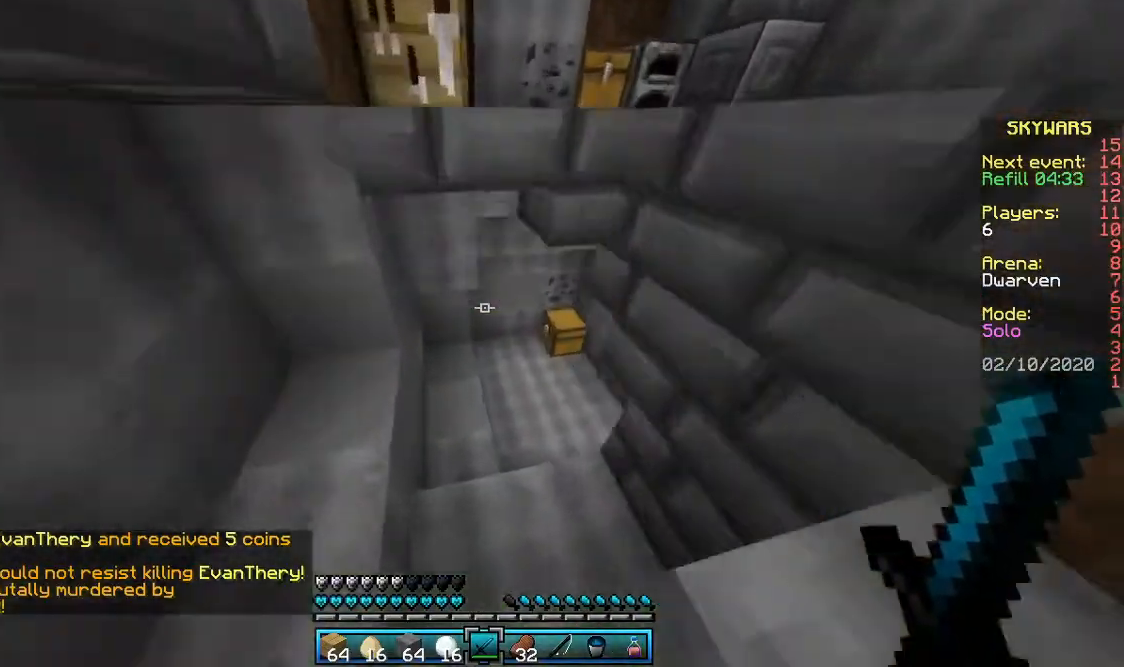
{"keys": ["w"], "mouse": [], "events": [[33, "w", "up"], [233, "w", "down"]]}
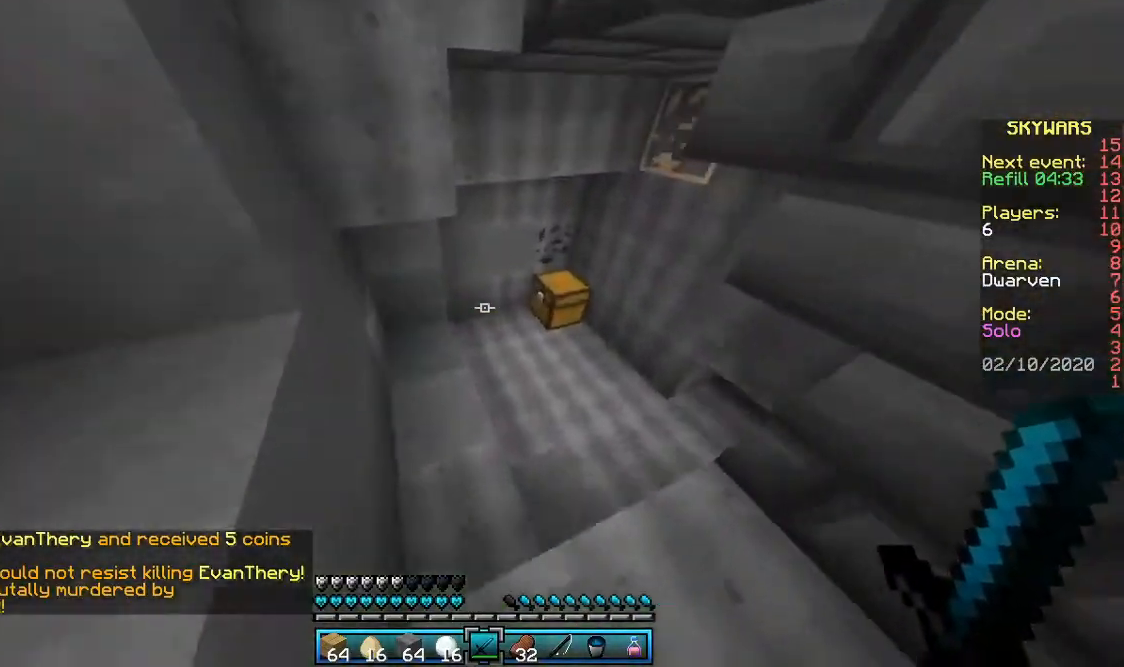
{"keys": ["w"], "mouse": [], "events": []}